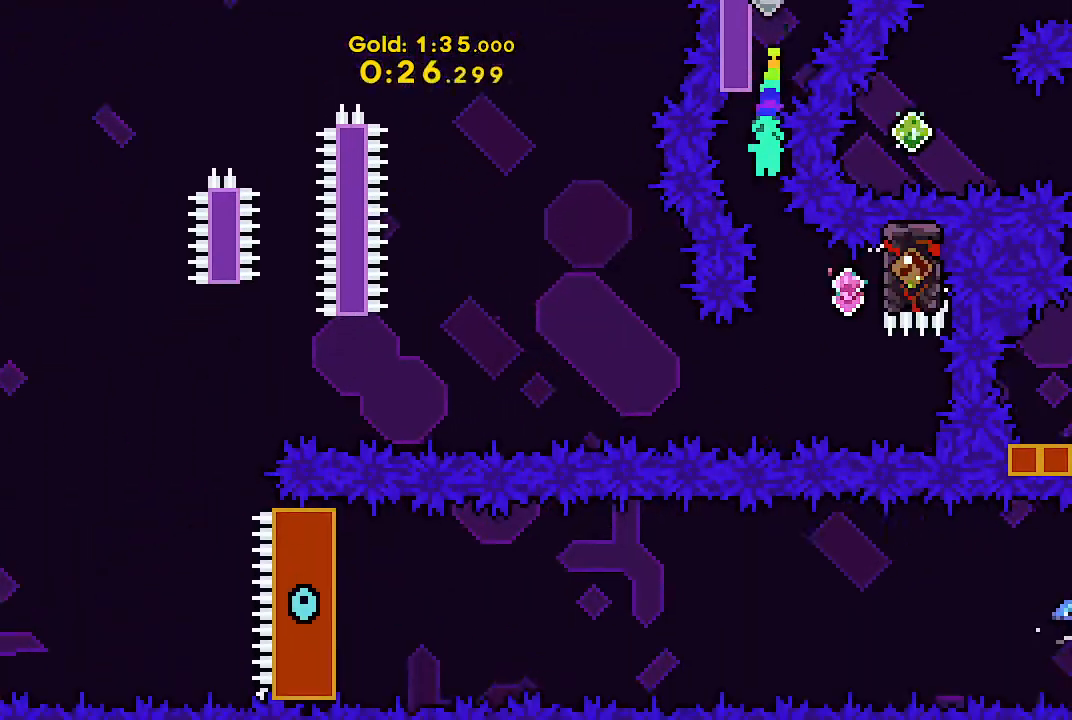
Gameplay with keyboard; each line is a JSON object with the keys held at the frame after it. "events" lists presses ("down") and releases ("up") of "dash", "demo", "down", "grab", "jump", "jump2", "left", "right", "talk" and "up" between this image and that frame as [ms after this image, input, new state], when the widget could be followed in between. No other keys are recorded. Mouse input is not recorded. Key names are as the overlay labels them; some are game actions (e.g. jump) rather than physical keys.
{"keys": ["grab"], "events": [[233, "dash", "down"], [233, "right", "down"], [300, "grab", "down"], [400, "dash", "up"], [467, "right", "up"]]}
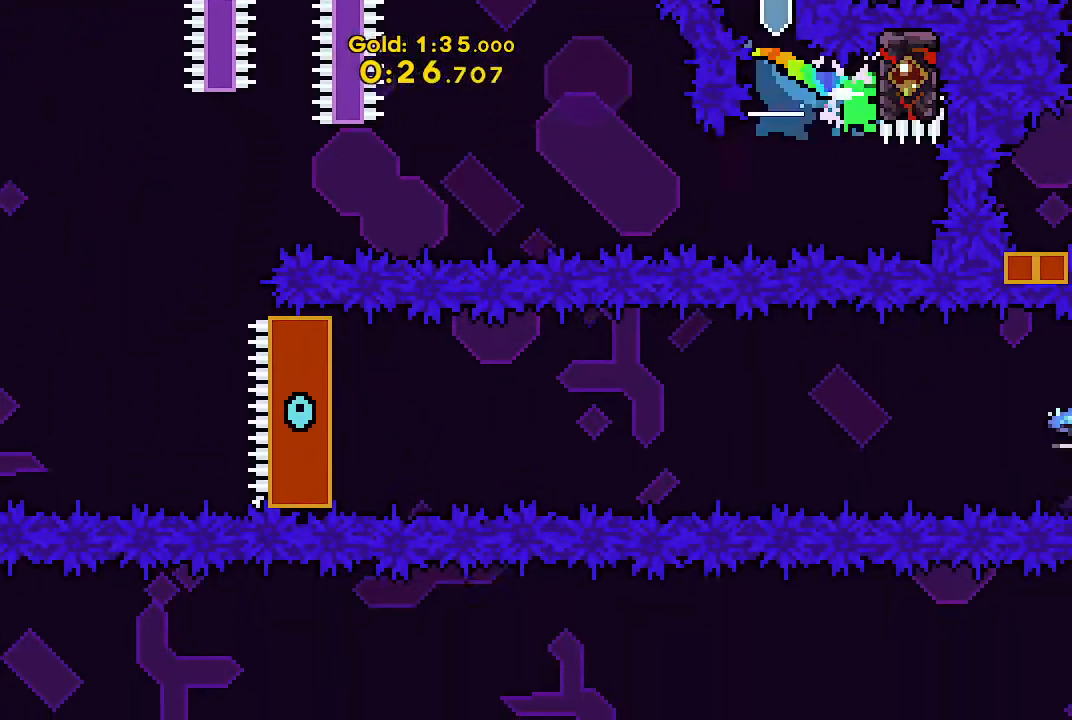
{"keys": ["grab"], "events": []}
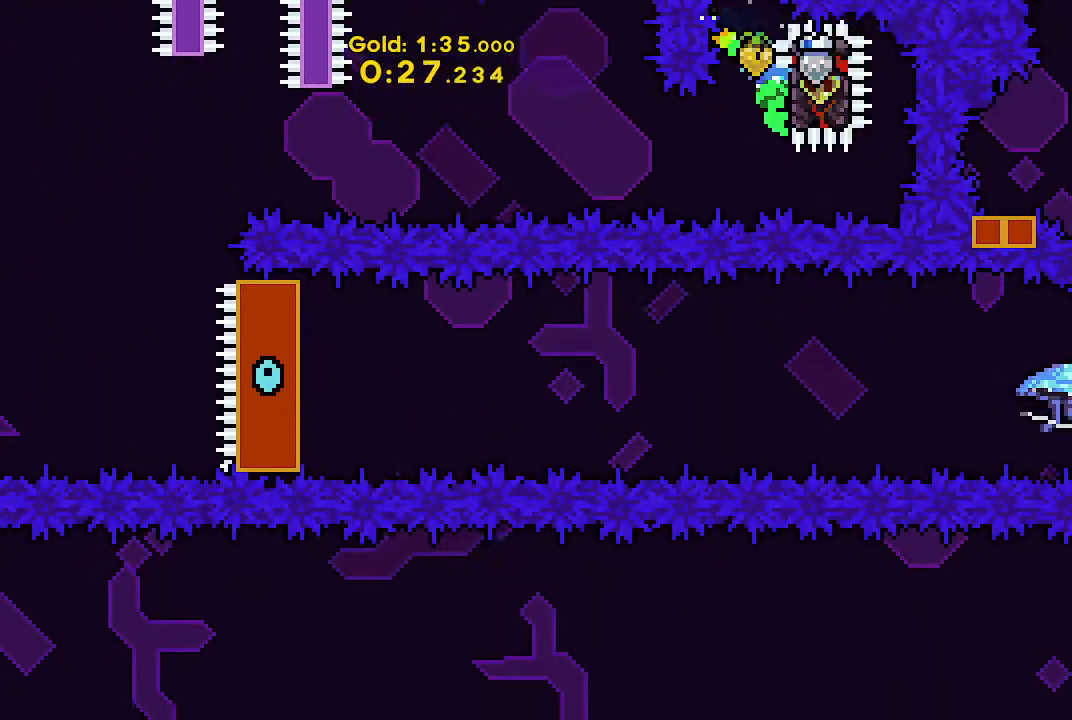
{"keys": ["down", "left"], "events": [[100, "down", "down"], [100, "left", "down"], [133, "dash", "down"], [133, "jump", "down"], [233, "dash", "up"], [233, "grab", "up"], [267, "jump", "up"], [367, "dash", "down"], [467, "dash", "up"]]}
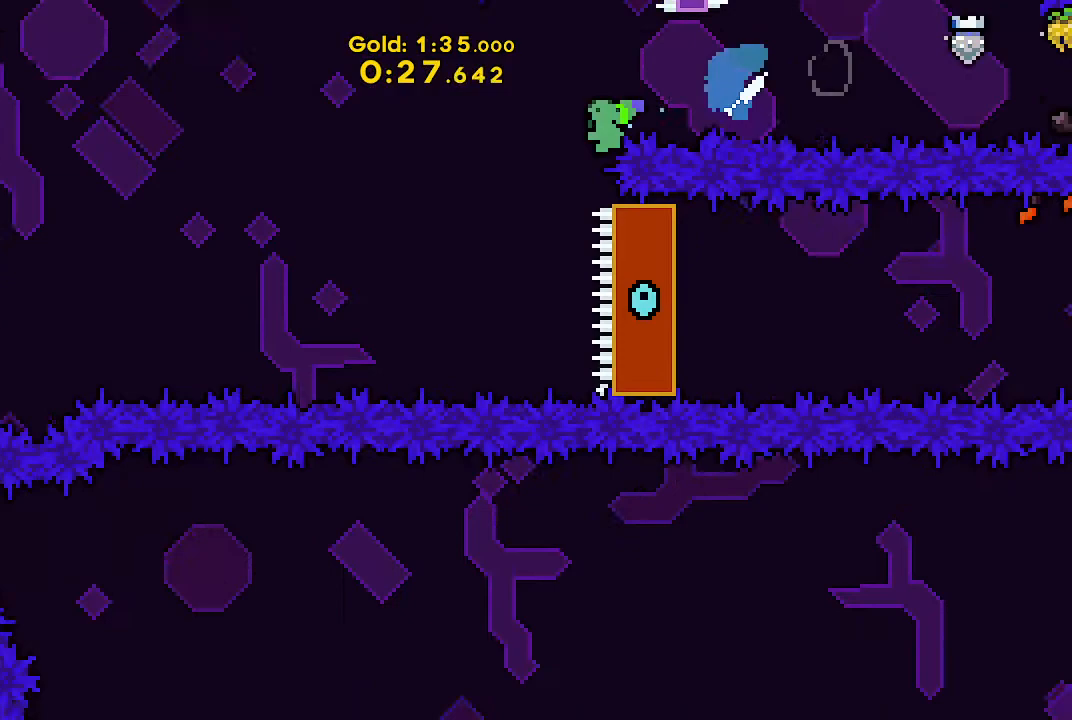
{"keys": ["left"], "events": [[133, "down", "up"]]}
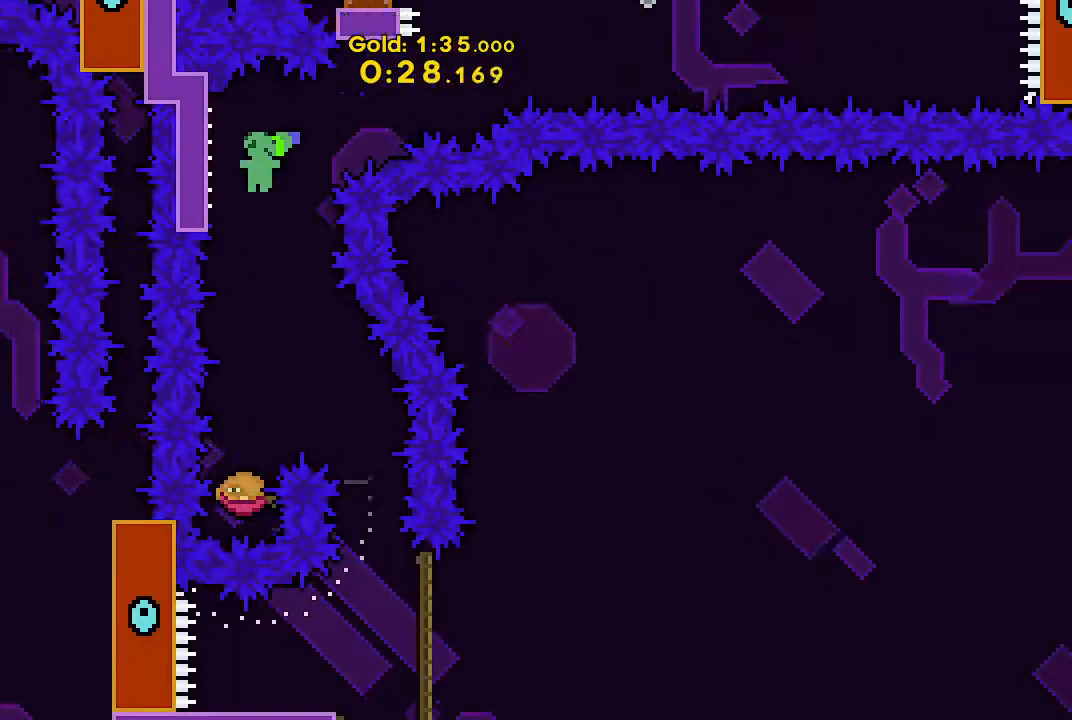
{"keys": [], "events": [[33, "grab", "down"], [67, "left", "up"], [200, "grab", "up"]]}
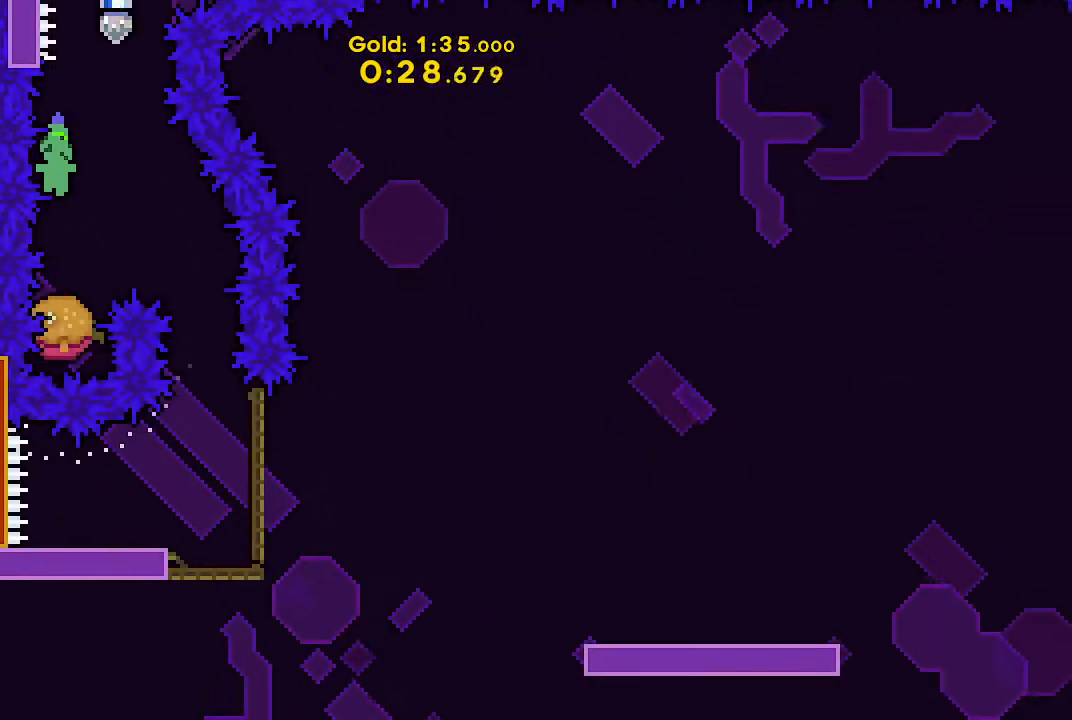
{"keys": ["jump"], "events": [[133, "right", "down"], [233, "jump", "down"], [400, "right", "up"]]}
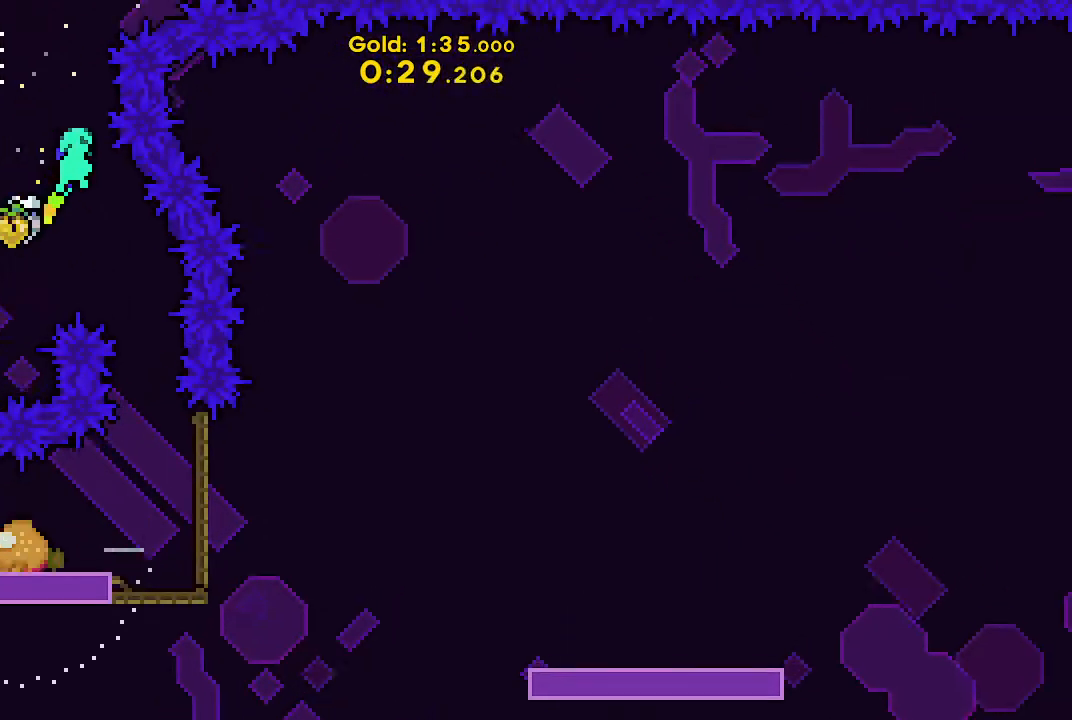
{"keys": [], "events": [[100, "right", "down"], [300, "jump", "up"], [300, "right", "up"]]}
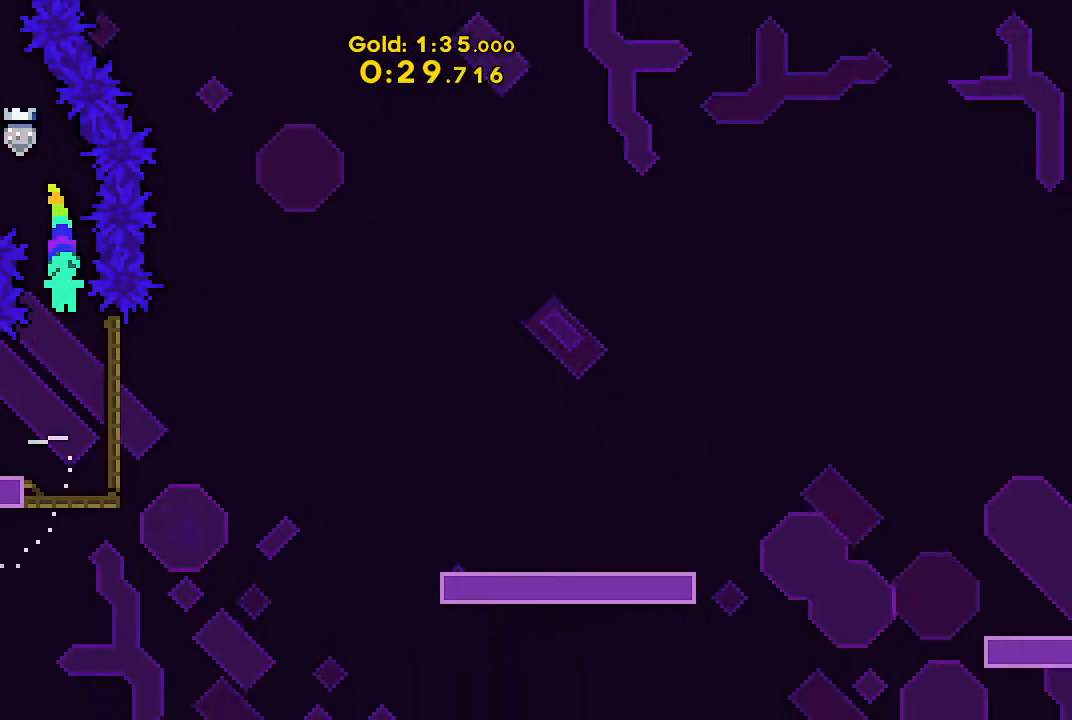
{"keys": ["right"], "events": [[267, "right", "down"]]}
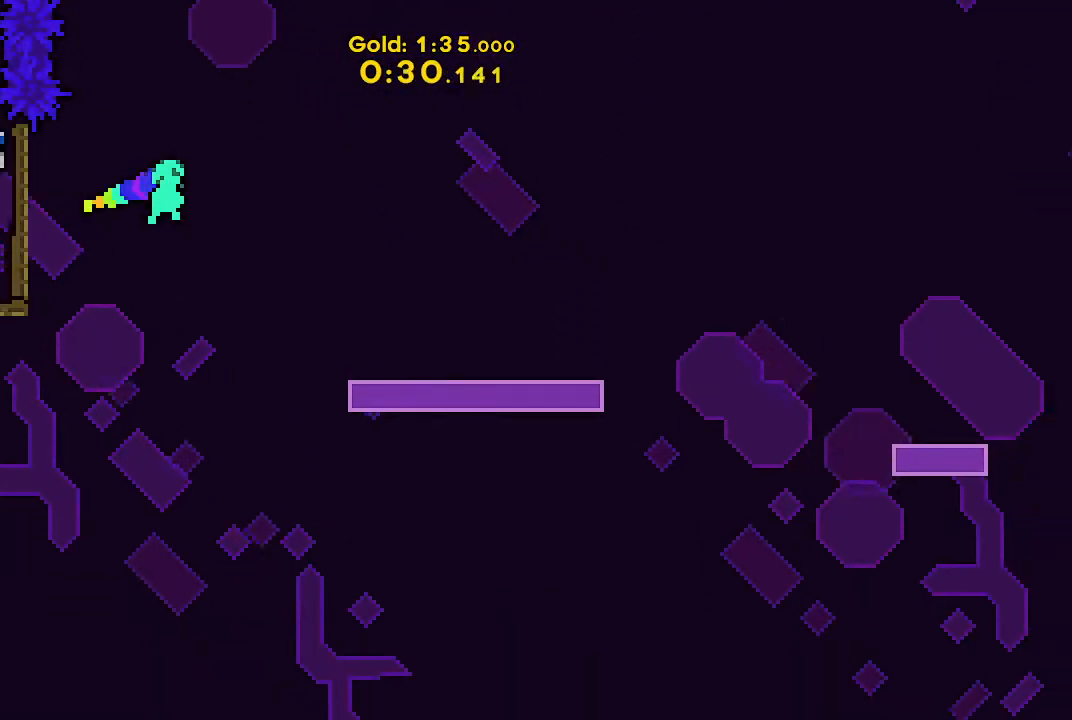
{"keys": [], "events": [[233, "dash", "down"], [233, "down", "down"], [233, "right", "up"], [367, "dash", "up"], [467, "down", "up"]]}
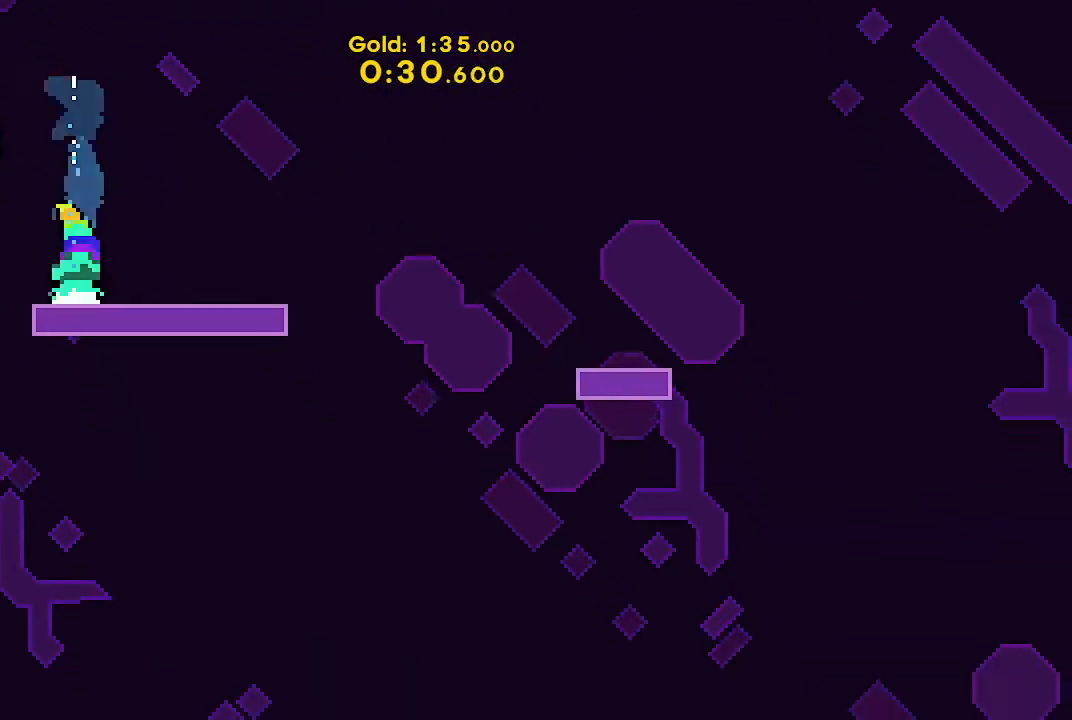
{"keys": ["down", "right"], "events": [[67, "dash", "down"], [67, "down", "down"], [67, "right", "down"], [100, "jump", "down"], [167, "dash", "up"], [167, "jump", "up"], [200, "down", "up"], [233, "down", "down"], [300, "jump", "down"], [433, "dash", "down"], [433, "jump", "up"], [467, "dash", "up"]]}
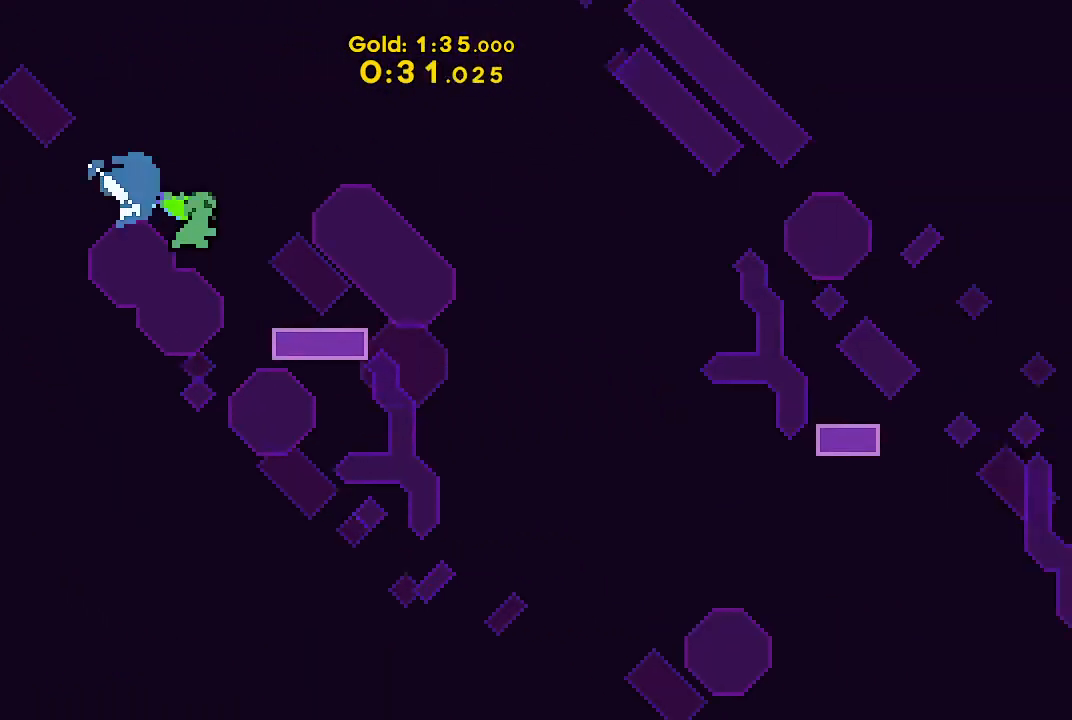
{"keys": ["down", "right"], "events": [[233, "jump", "down"], [300, "dash", "down"], [367, "jump", "up"], [400, "dash", "up"]]}
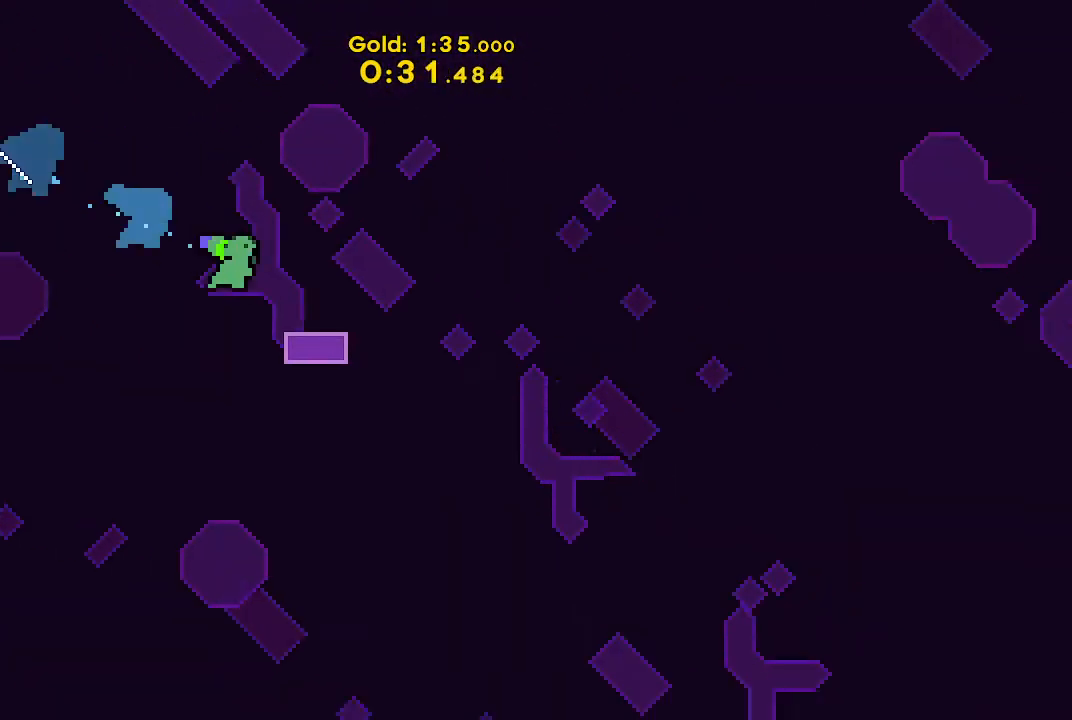
{"keys": ["jump", "right"], "events": [[133, "jump", "down"], [267, "down", "up"]]}
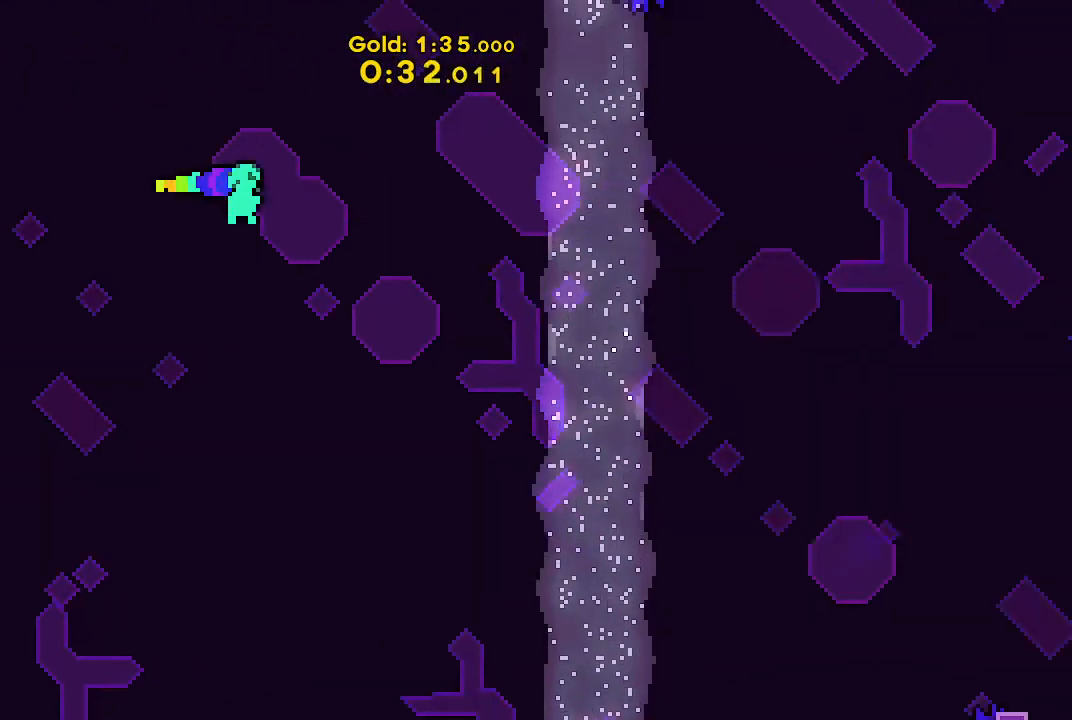
{"keys": ["jump", "right"], "events": []}
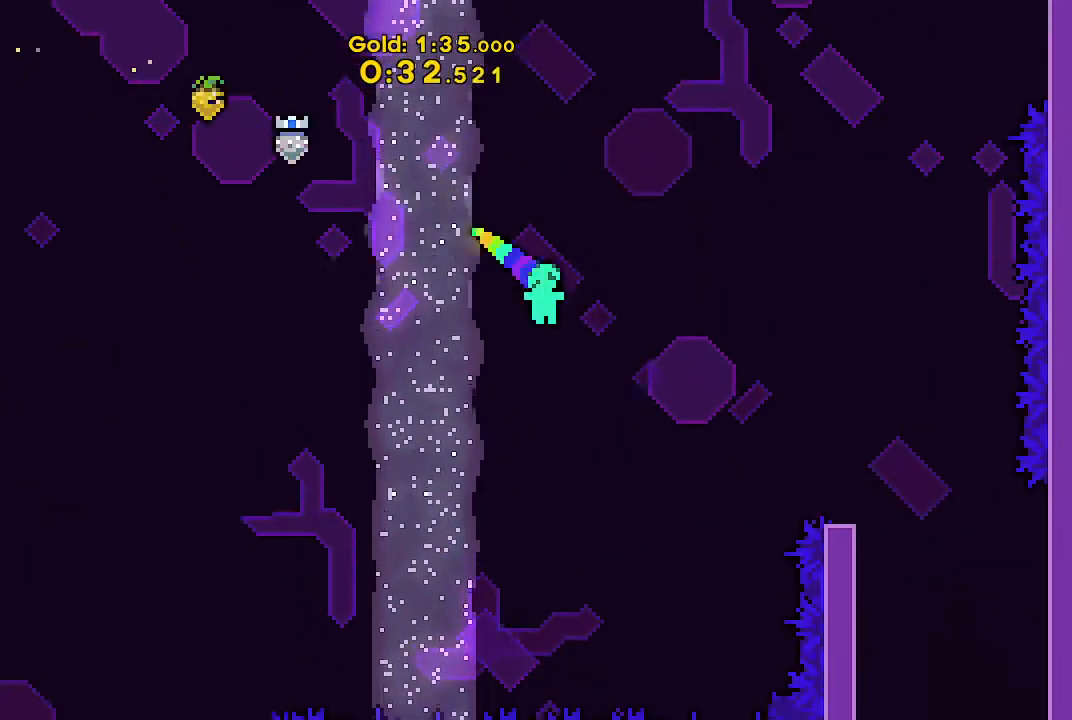
{"keys": ["right"], "events": [[67, "dash", "down"], [100, "jump", "up"], [200, "dash", "up"]]}
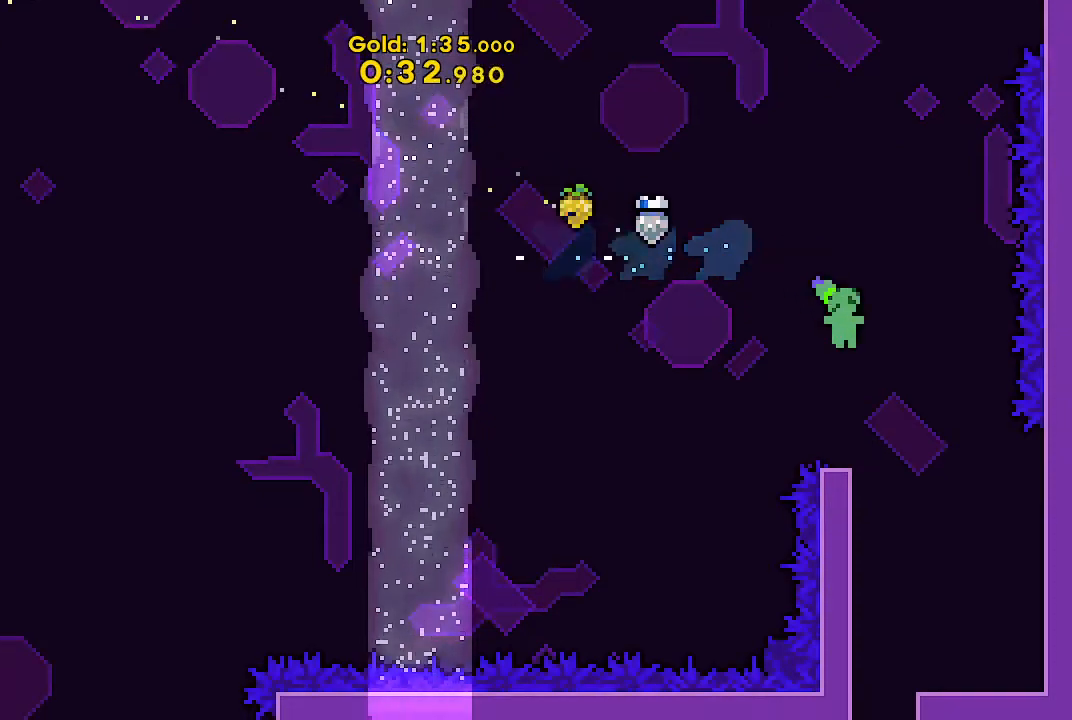
{"keys": ["down"], "events": [[100, "down", "down"], [100, "right", "up"]]}
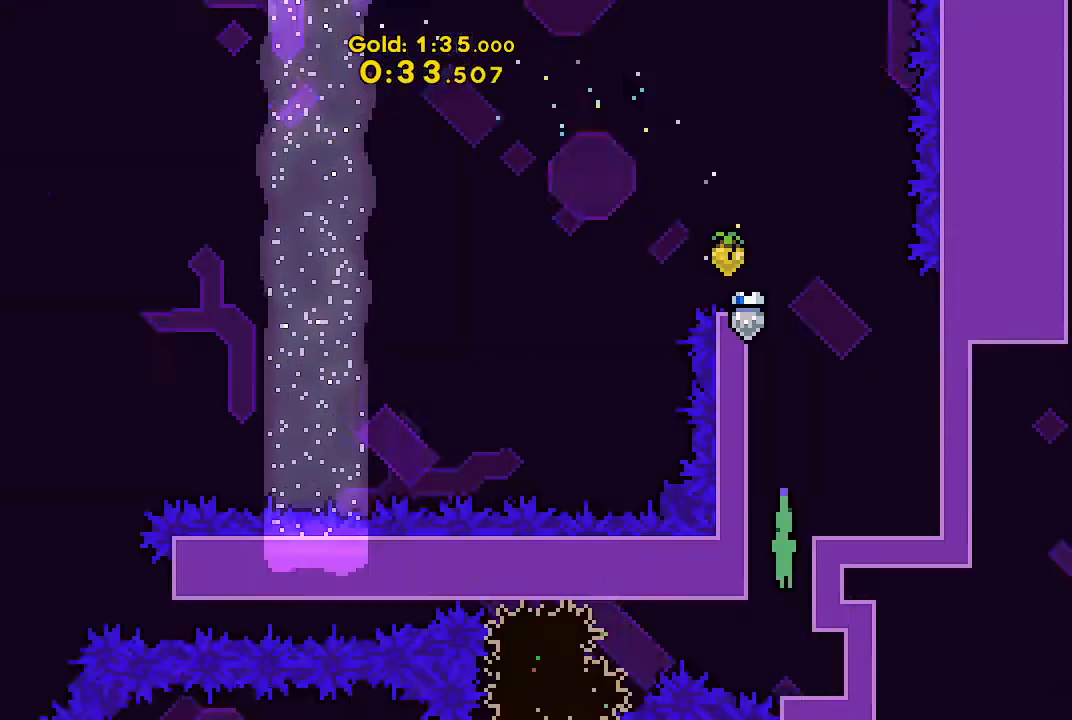
{"keys": [], "events": [[233, "down", "up"]]}
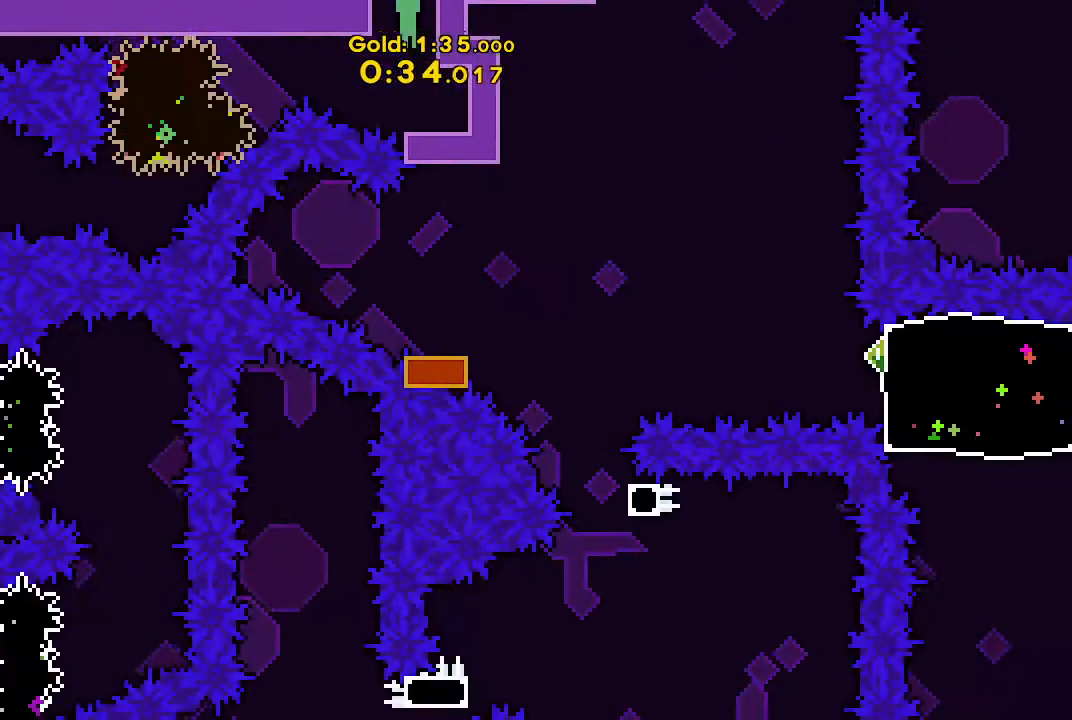
{"keys": ["down"], "events": [[367, "down", "down"], [367, "right", "down"], [400, "dash", "down"], [433, "dash", "up"], [500, "right", "up"]]}
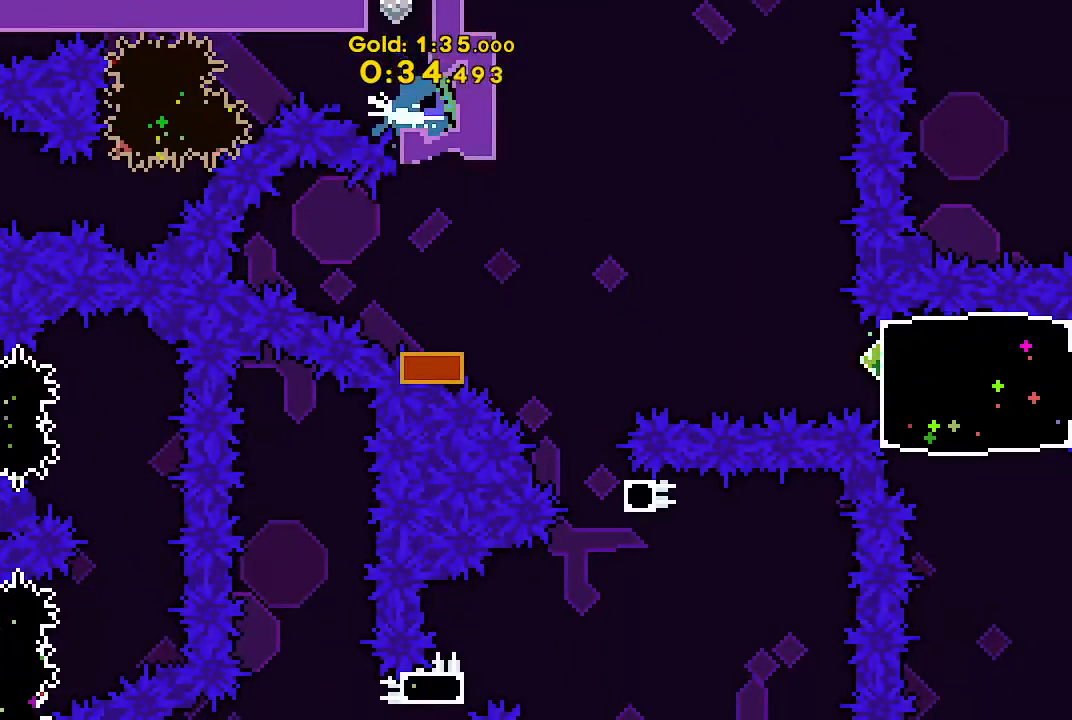
{"keys": ["dash", "down", "left"], "events": [[33, "jump", "down"], [33, "left", "down"], [233, "dash", "down"], [233, "jump", "up"], [333, "dash", "up"], [500, "dash", "down"]]}
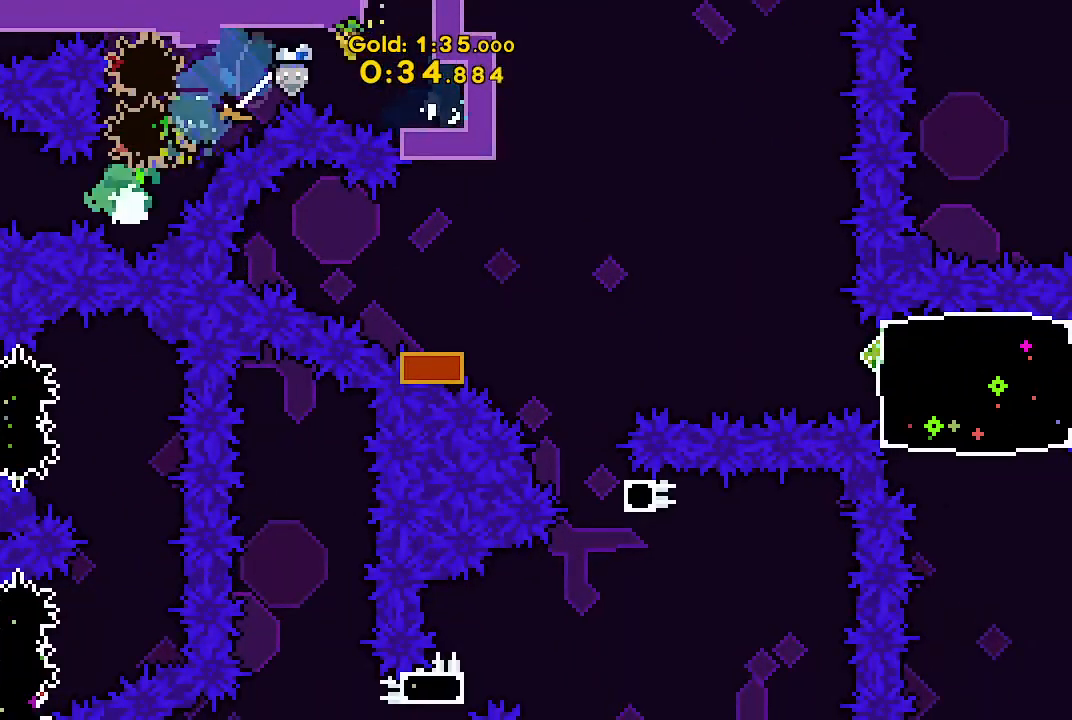
{"keys": ["jump", "right"], "events": [[67, "dash", "up"], [67, "jump", "down"], [300, "down", "up"], [300, "left", "up"], [333, "right", "down"]]}
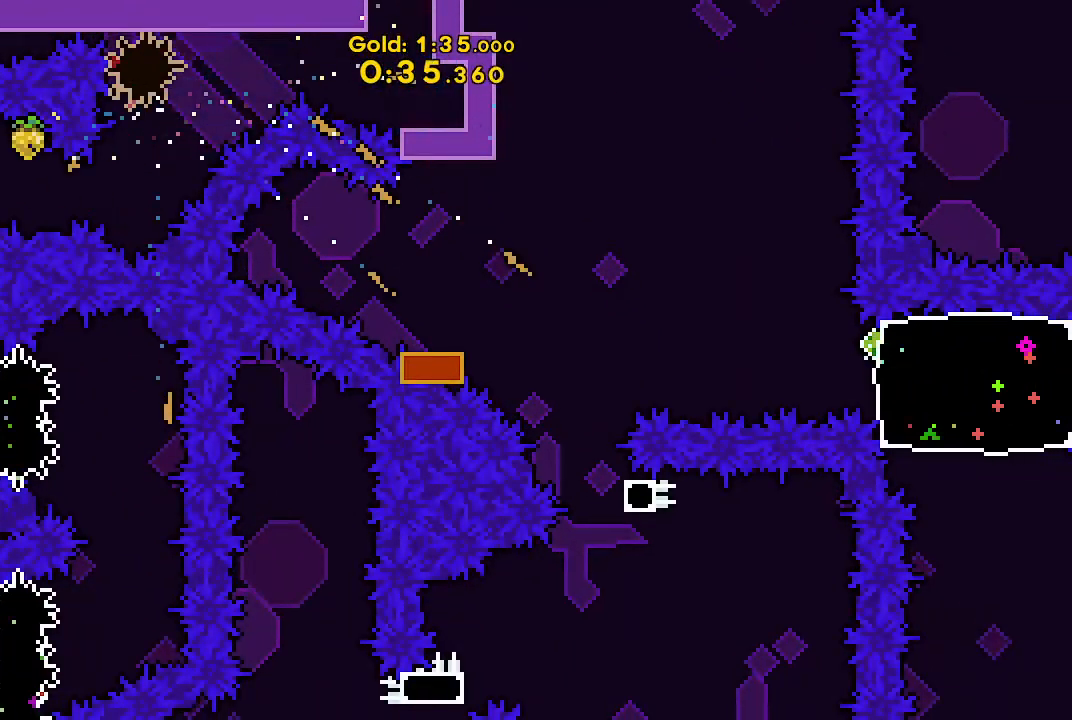
{"keys": ["down", "right"], "events": [[300, "down", "down"], [333, "dash", "down"], [400, "jump", "up"], [433, "dash", "up"]]}
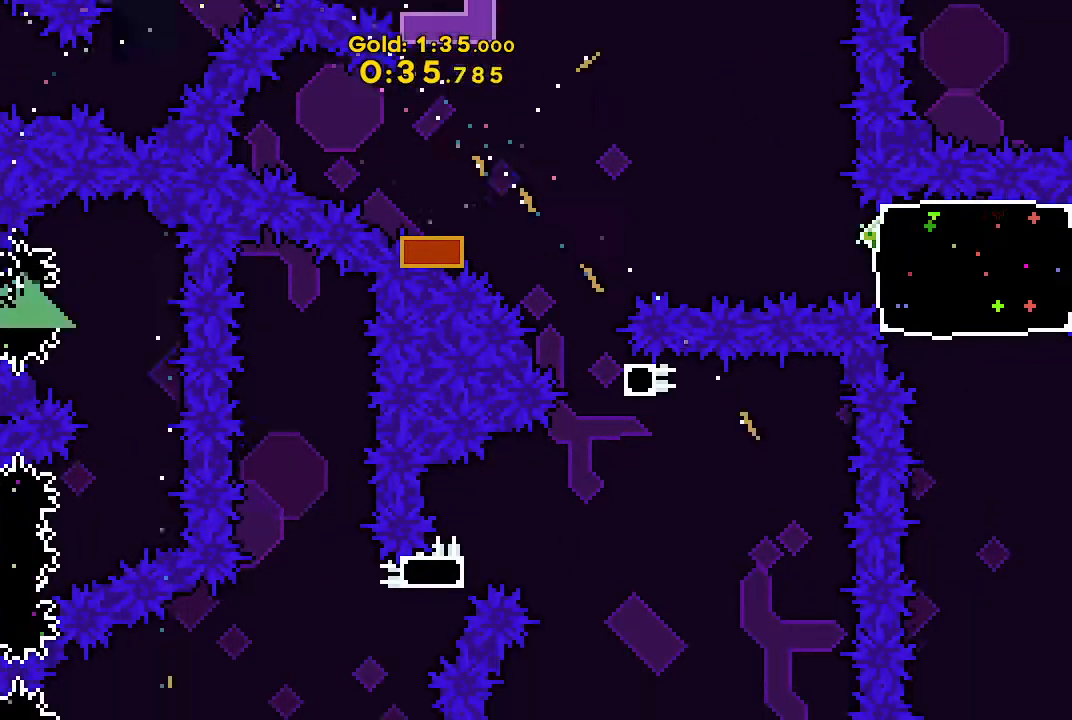
{"keys": ["left"], "events": [[67, "down", "up"], [67, "right", "up"], [233, "down", "down"], [233, "left", "down"], [267, "dash", "down"], [367, "dash", "up"], [467, "down", "up"]]}
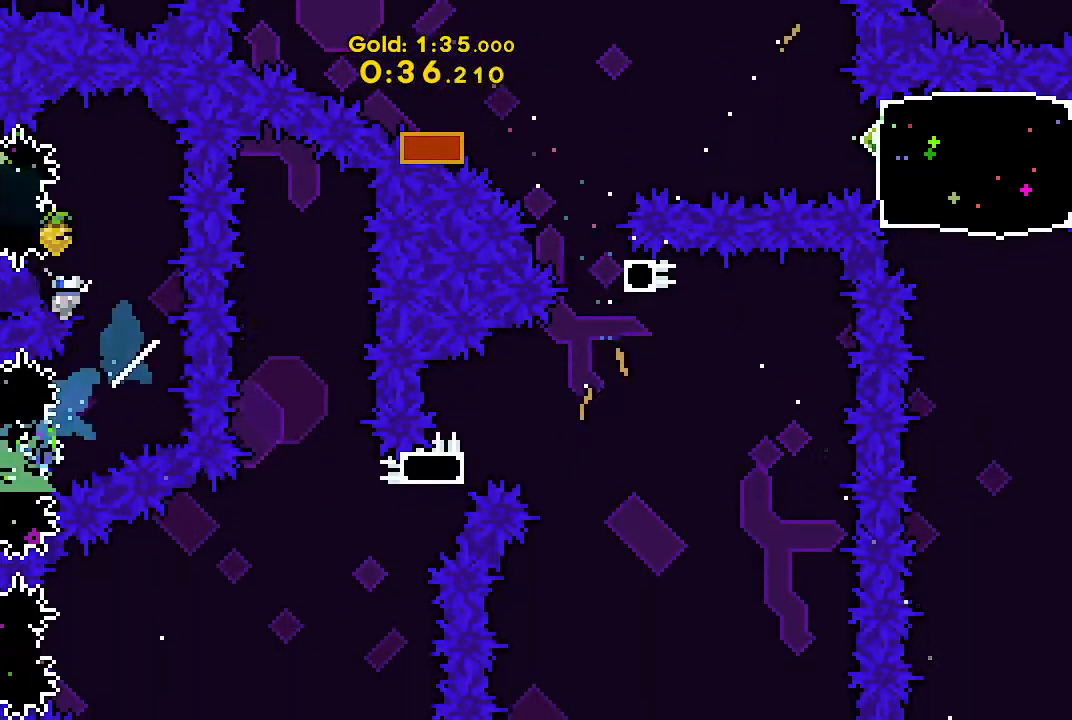
{"keys": ["right"], "events": [[100, "left", "up"], [100, "right", "down"], [300, "dash", "down"], [367, "dash", "up"]]}
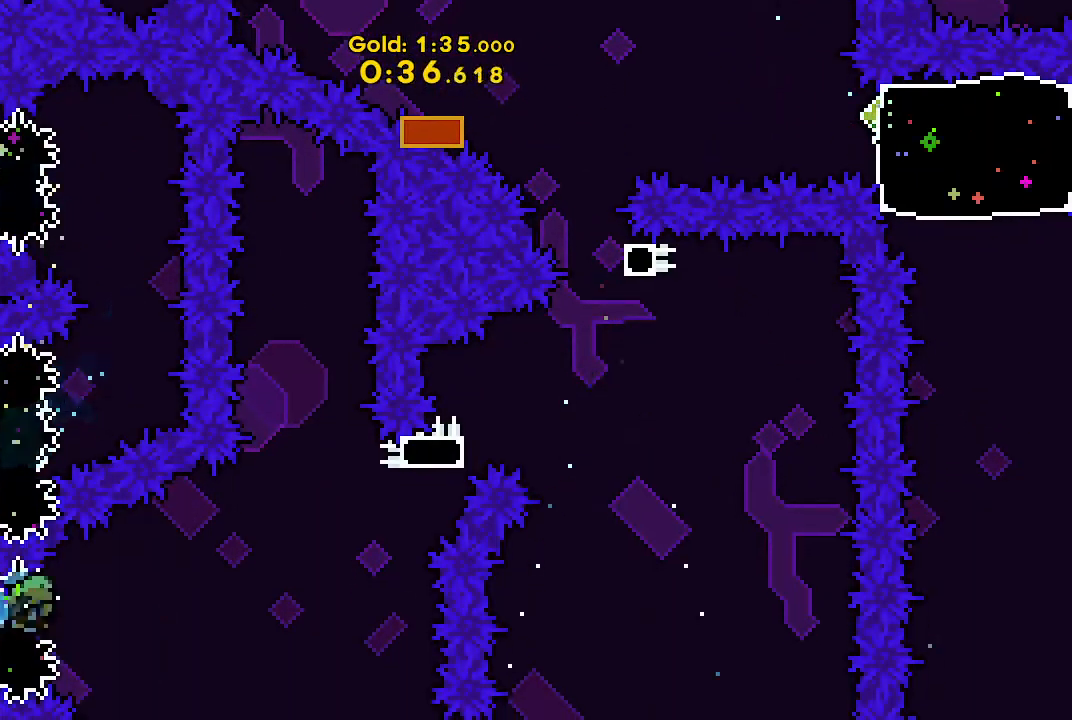
{"keys": ["jump", "right"], "events": [[33, "right", "up"], [67, "jump", "down"], [400, "right", "down"]]}
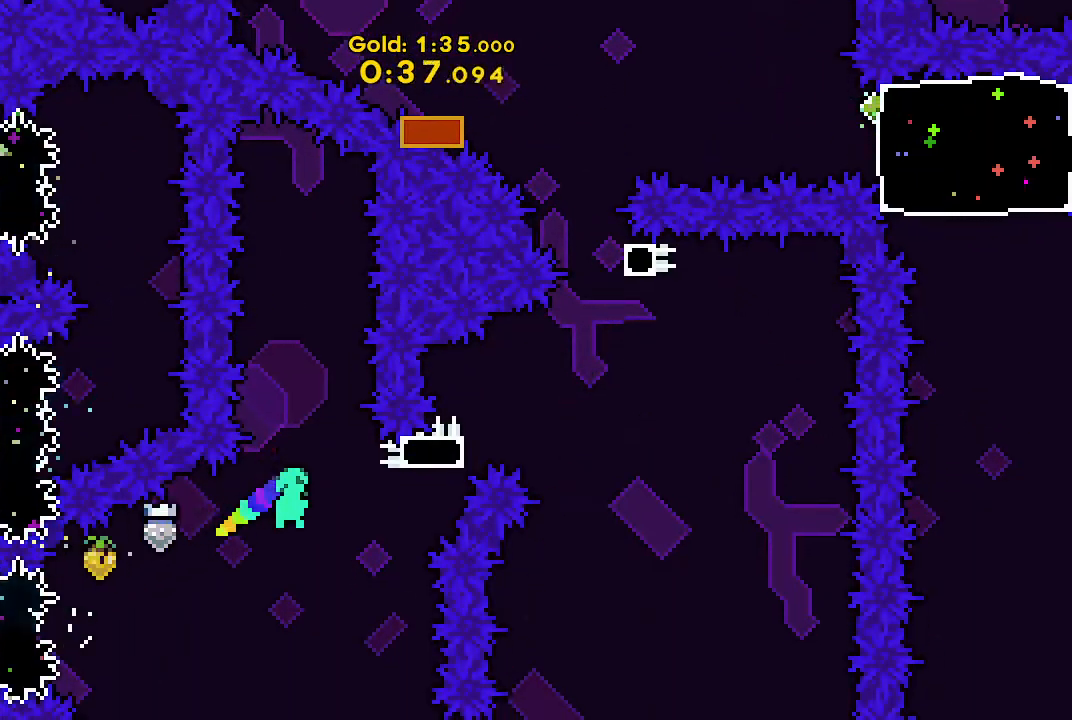
{"keys": ["right", "up"], "events": [[133, "up", "down"], [167, "dash", "down"], [233, "jump", "up"], [267, "dash", "up"]]}